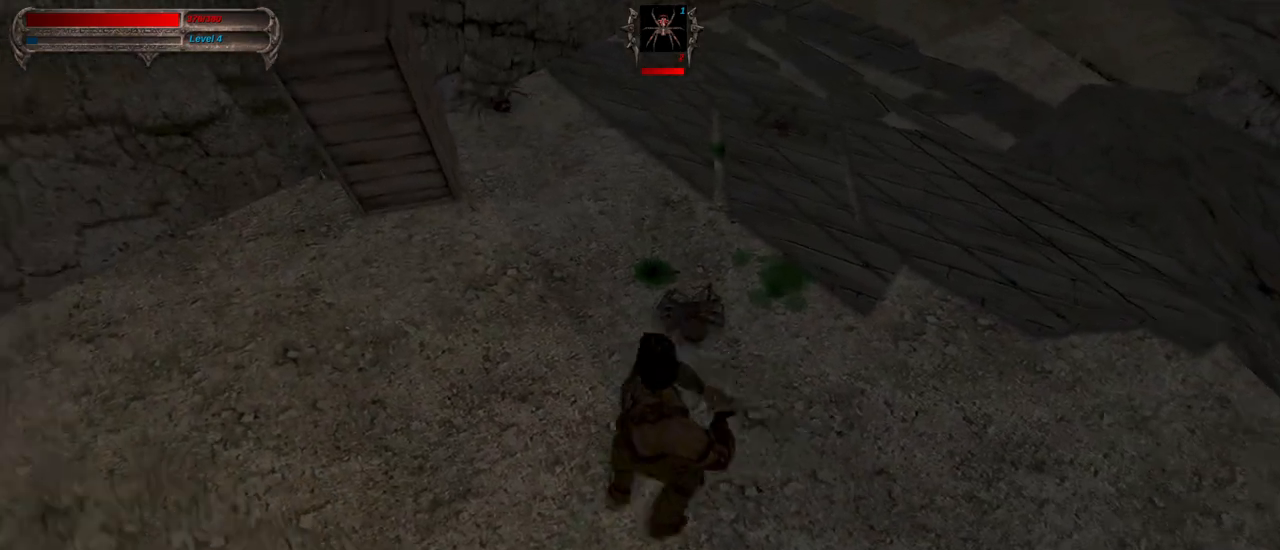
Gameplay with keyboard and mouse; each line is a JSON object with the keys and mouse buttons held at the frame after it. "events" lists presses ("down") and releases ("up") of "1", "2", "3", "4", "5", "a", "alt", "c", "caps_lock", "ctrl", "d", "e", "f", "g", "q", "r", "s", "shift", "space", "t", "tab", "v", "w", "x", "z", "mouse_left", "mouse_wheel" and "mouse_right" between this image and that frame as [ms after this image, input, new state], when the widget could be followed in between. "mouse_left", "mouse_wheel", "mouse_right" = the "left", "wheel", "right" buttons of the "mouse" list. No other keys are recorded. "wheel" means that the mouse wheel is clicked or scrolled. Not read: mouse_move.
{"keys": ["w"], "mouse": [], "events": []}
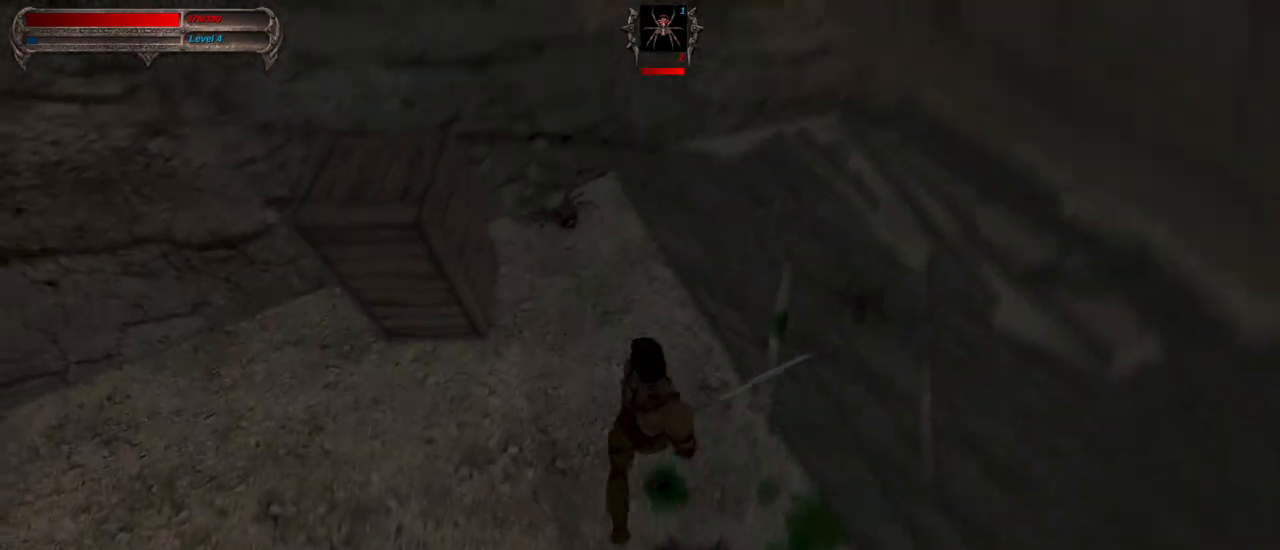
{"keys": [], "mouse": [], "events": [[117, "s", "down"], [117, "w", "up"], [167, "mouse_left", "down"], [317, "s", "up"], [350, "mouse_left", "up"]]}
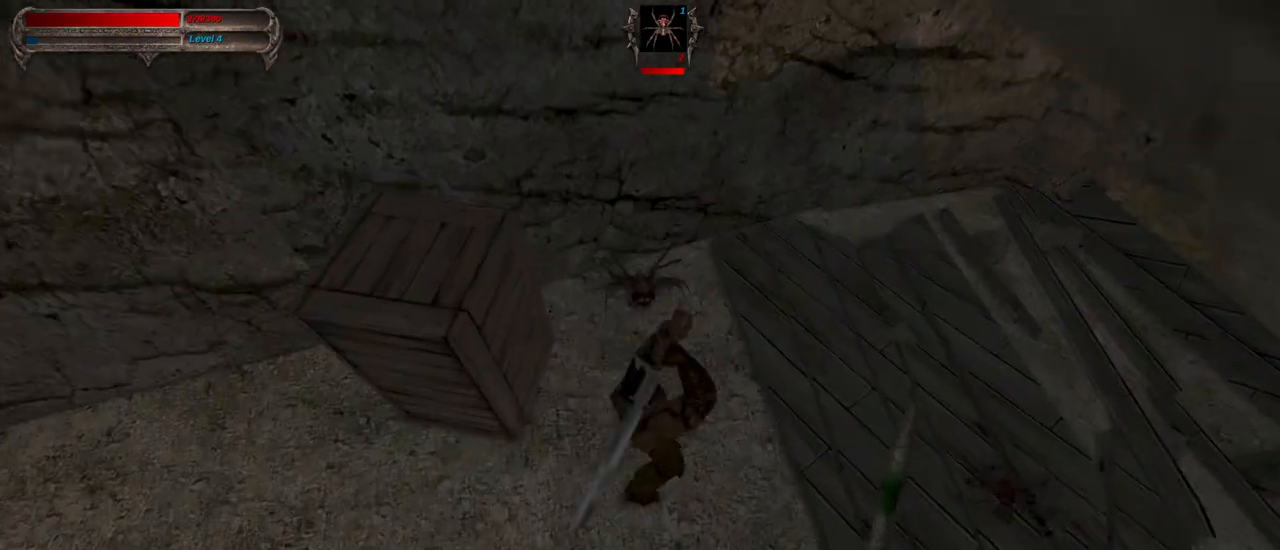
{"keys": ["a"], "mouse": ["right"], "events": [[367, "a", "down"], [367, "mouse_right", "down"]]}
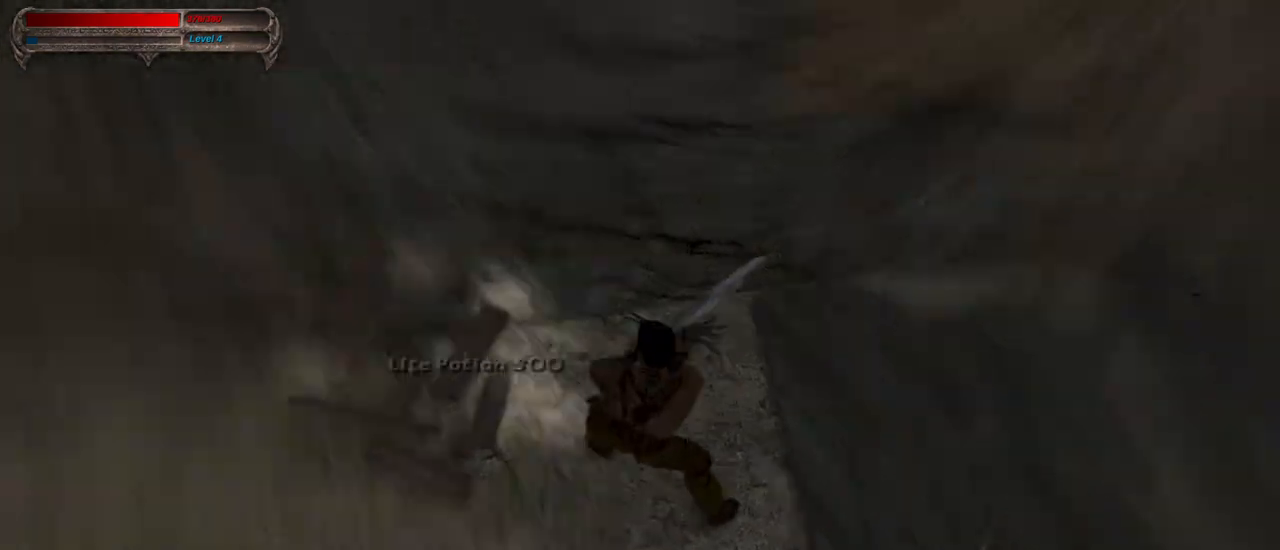
{"keys": ["tab", "w"], "mouse": [], "events": [[17, "a", "up"], [17, "mouse_right", "up"], [400, "tab", "down"], [433, "w", "down"]]}
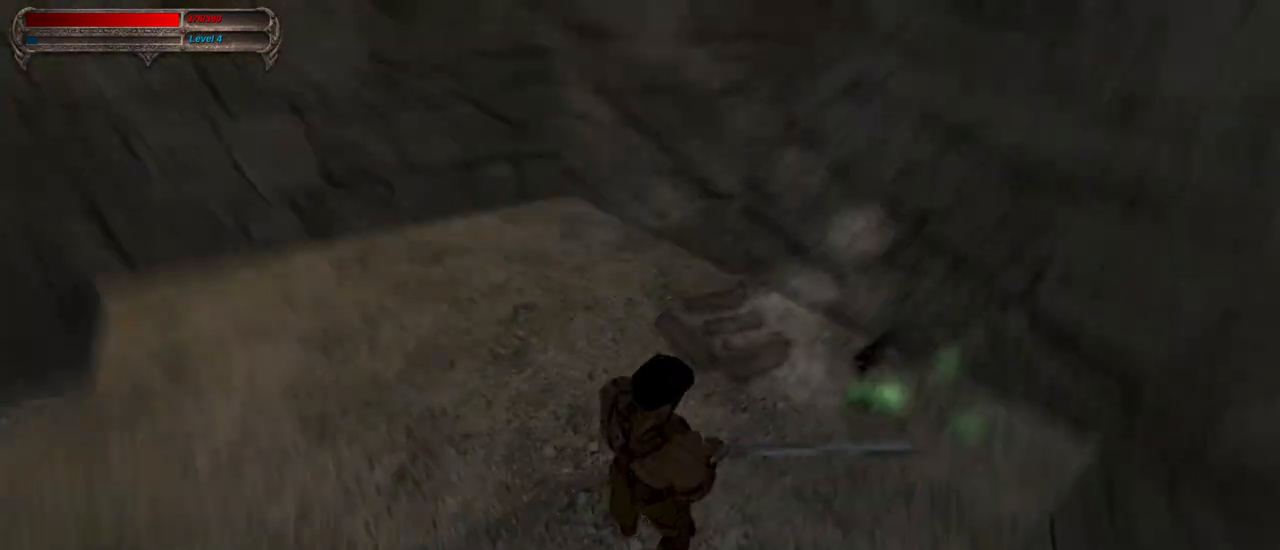
{"keys": ["w"], "mouse": [], "events": [[167, "tab", "up"]]}
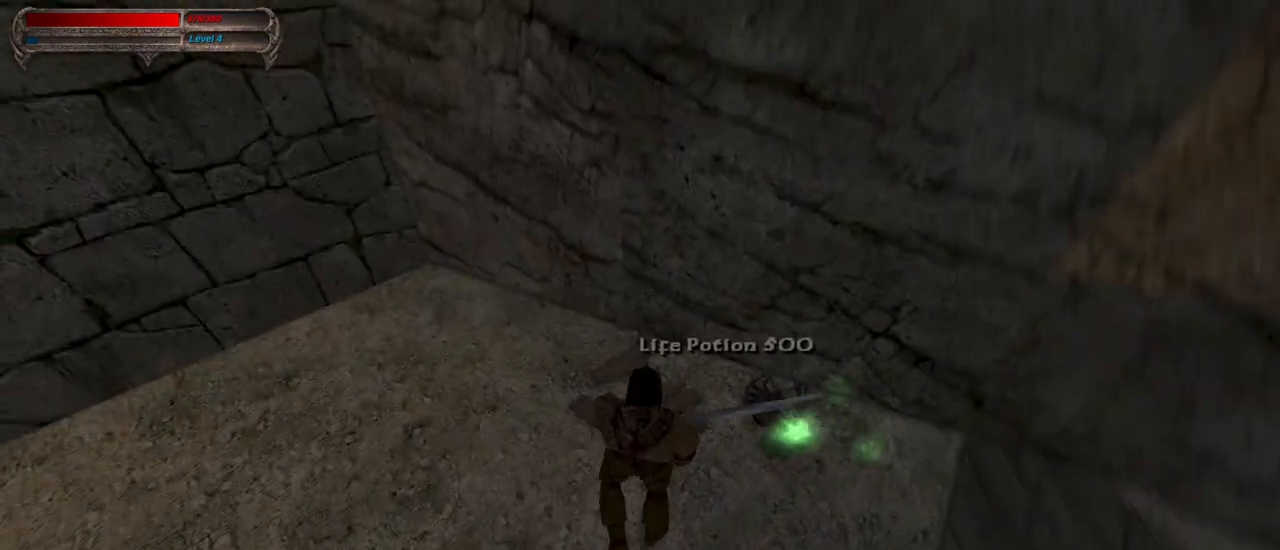
{"keys": ["w"], "mouse": [], "events": [[333, "e", "down"], [467, "e", "up"]]}
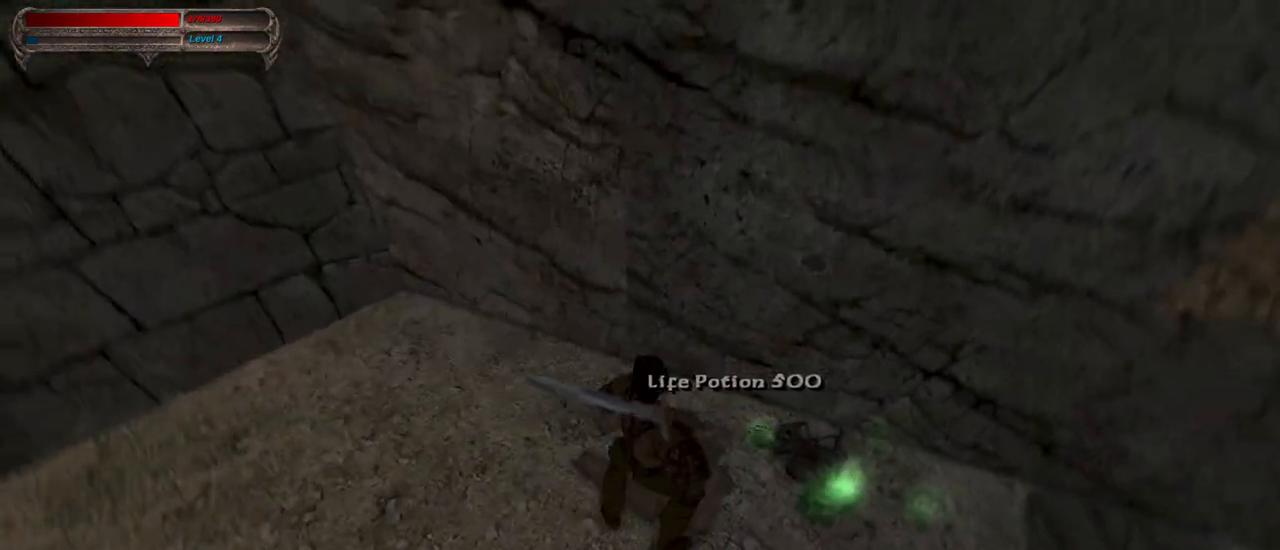
{"keys": [], "mouse": [], "events": [[67, "w", "up"]]}
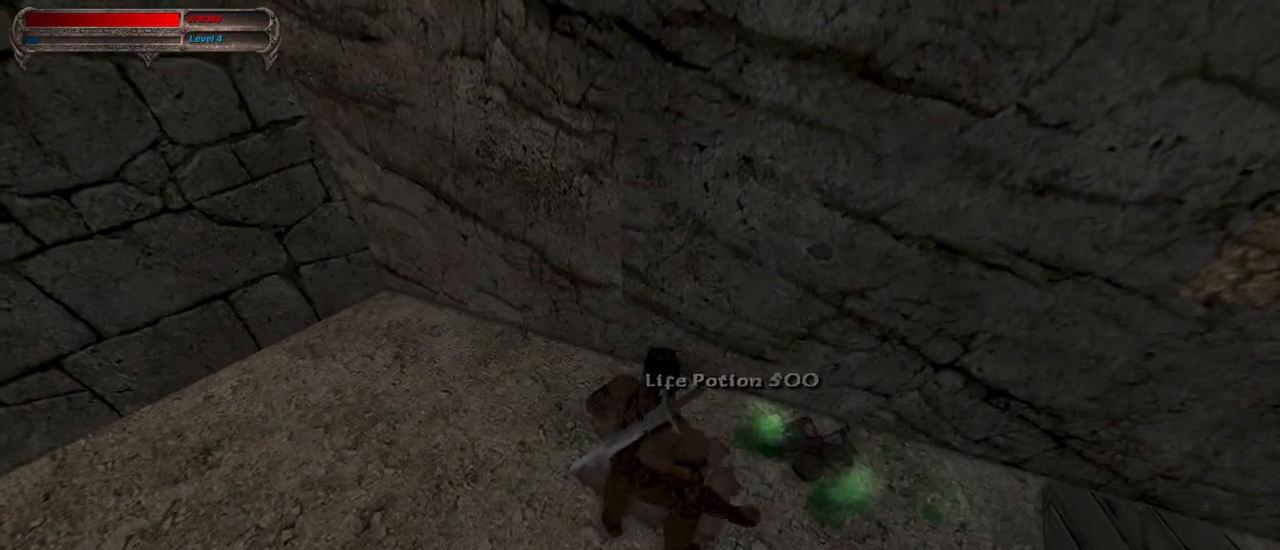
{"keys": [], "mouse": [], "events": []}
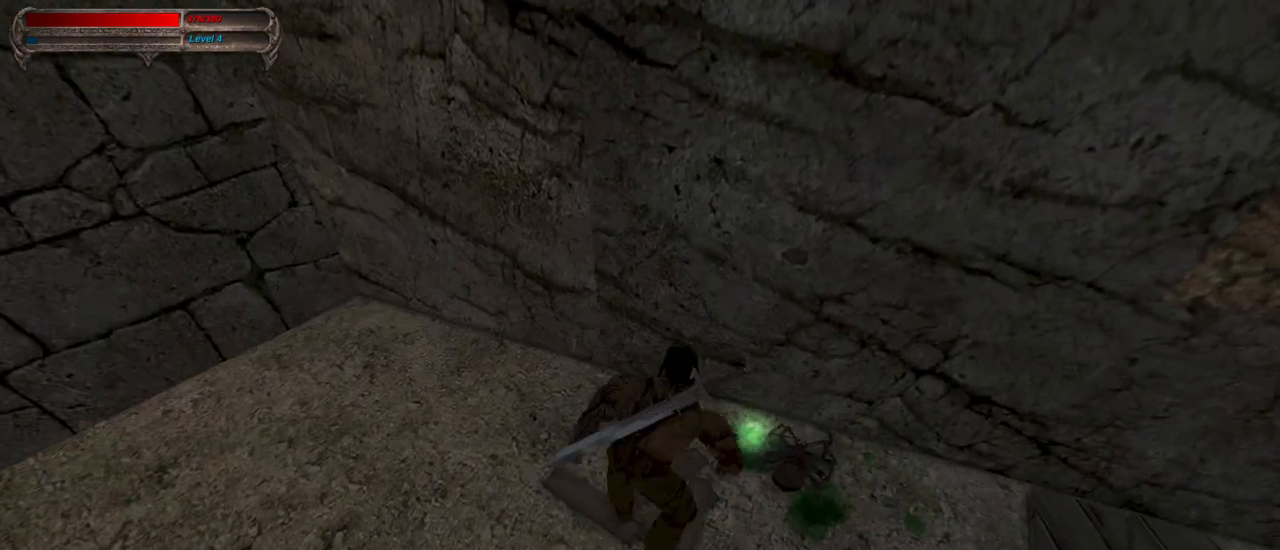
{"keys": [], "mouse": [], "events": []}
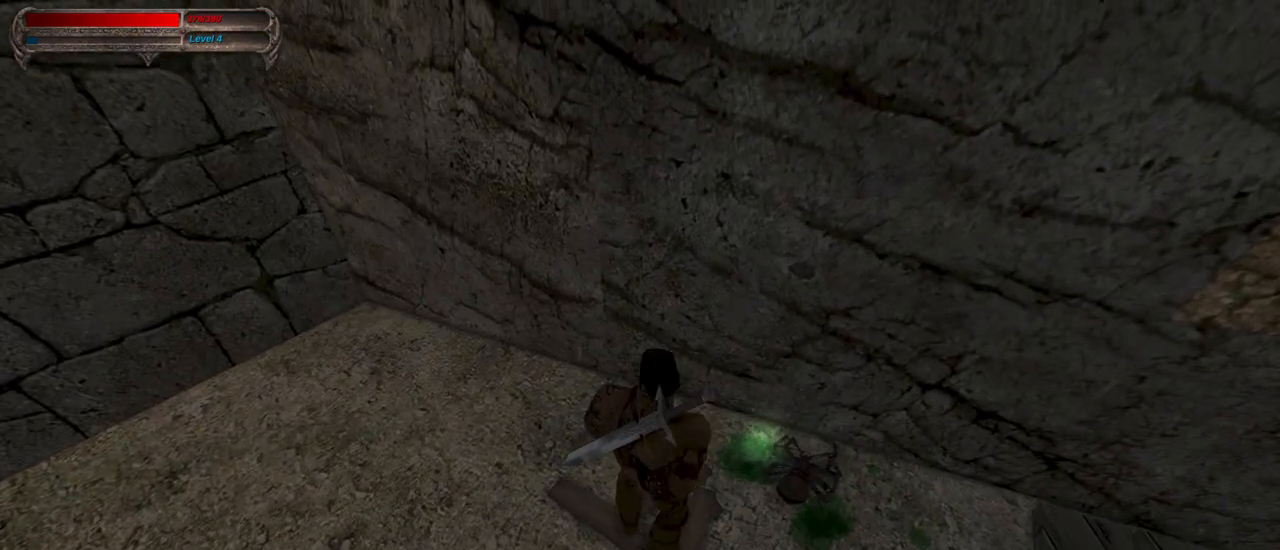
{"keys": [], "mouse": [], "events": []}
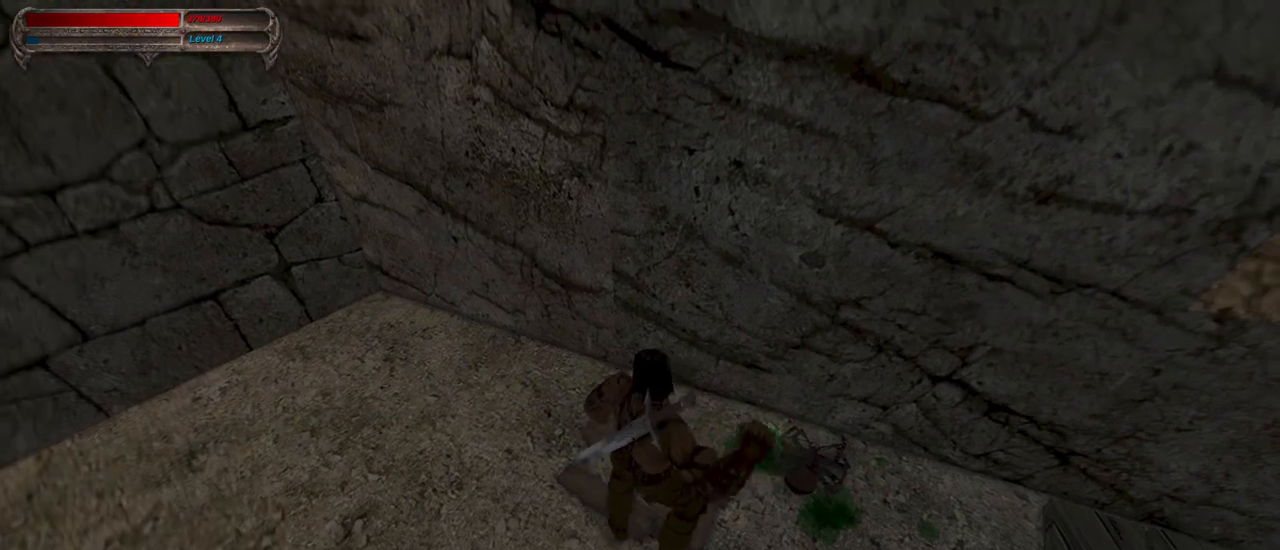
{"keys": ["caps_lock"], "mouse": [], "events": [[167, "caps_lock", "down"]]}
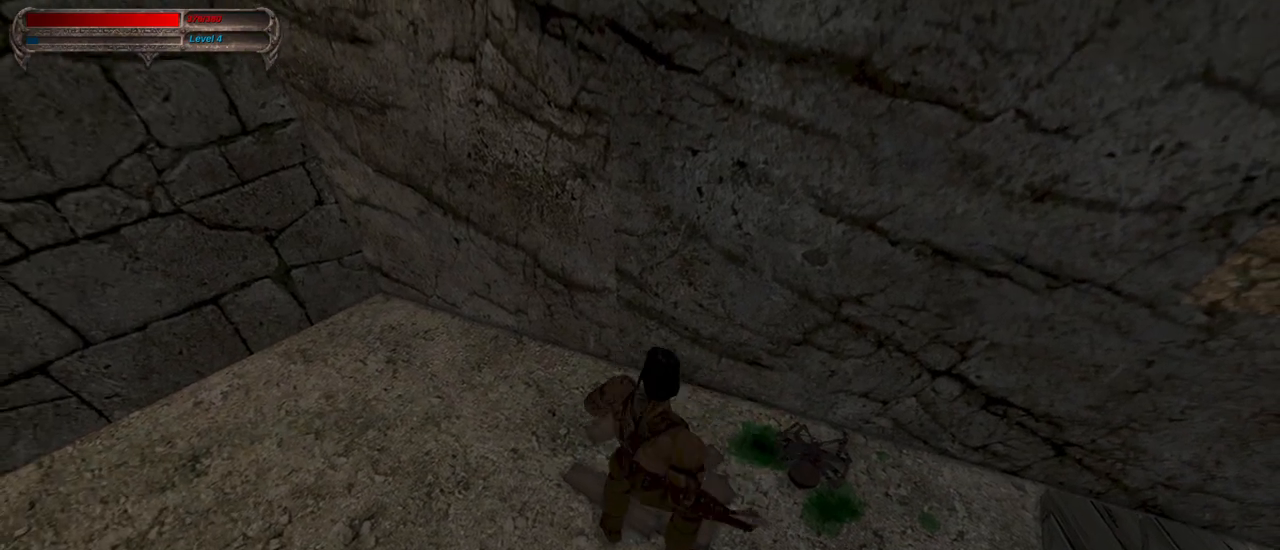
{"keys": ["caps_lock"], "mouse": [], "events": [[100, "w", "down"], [233, "w", "up"], [283, "w", "down"], [367, "w", "up"]]}
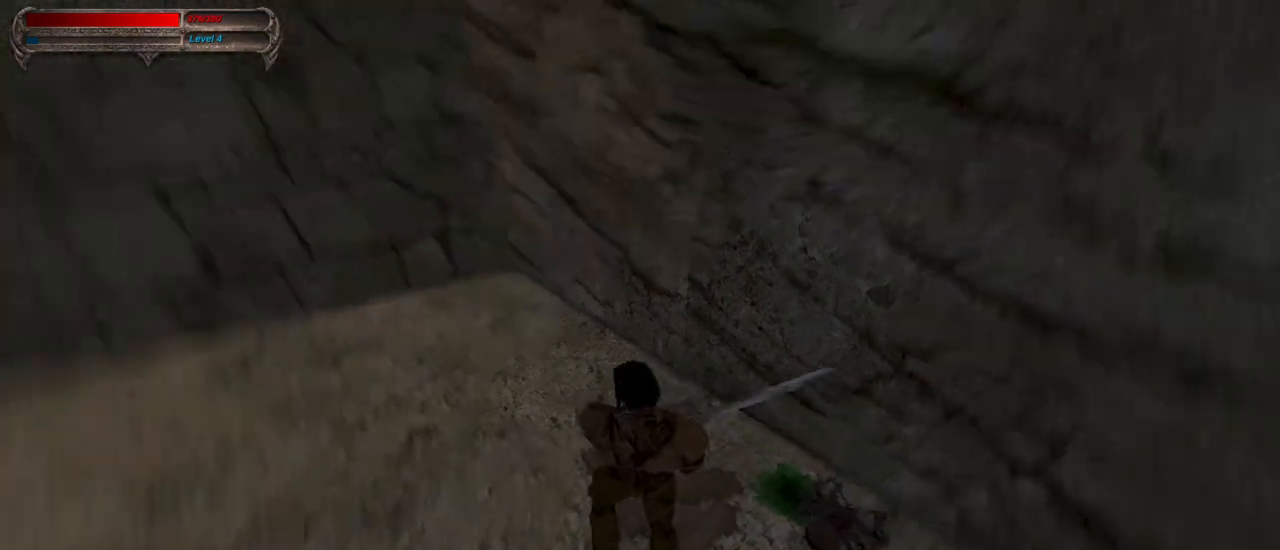
{"keys": ["caps_lock"], "mouse": [], "events": [[383, "w", "down"], [483, "w", "up"]]}
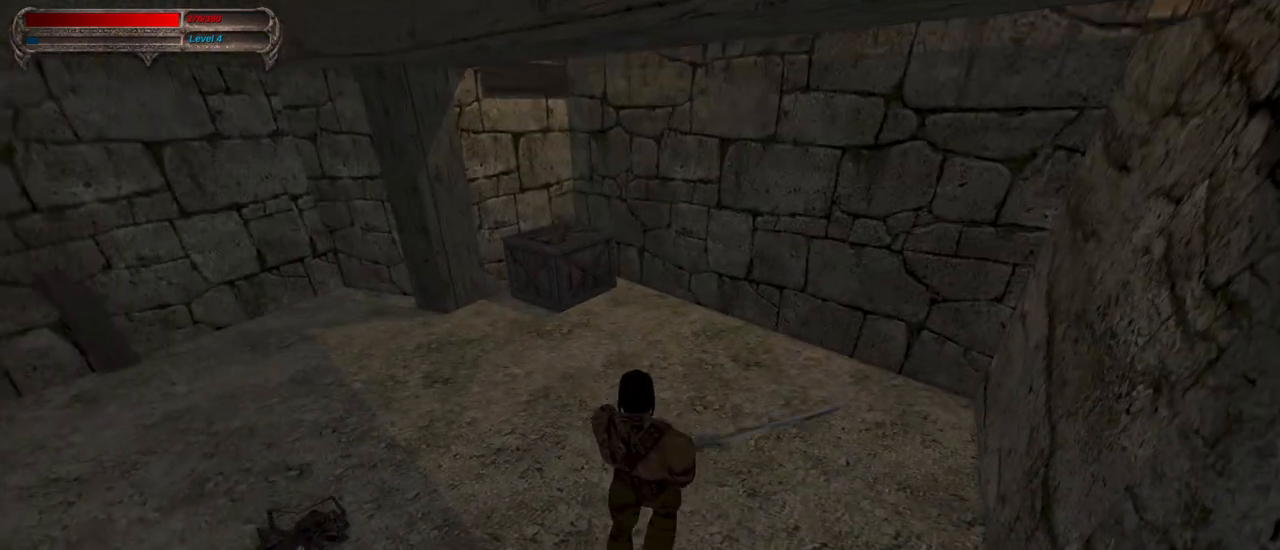
{"keys": [], "mouse": [], "events": [[267, "caps_lock", "up"], [350, "w", "down"], [450, "w", "up"]]}
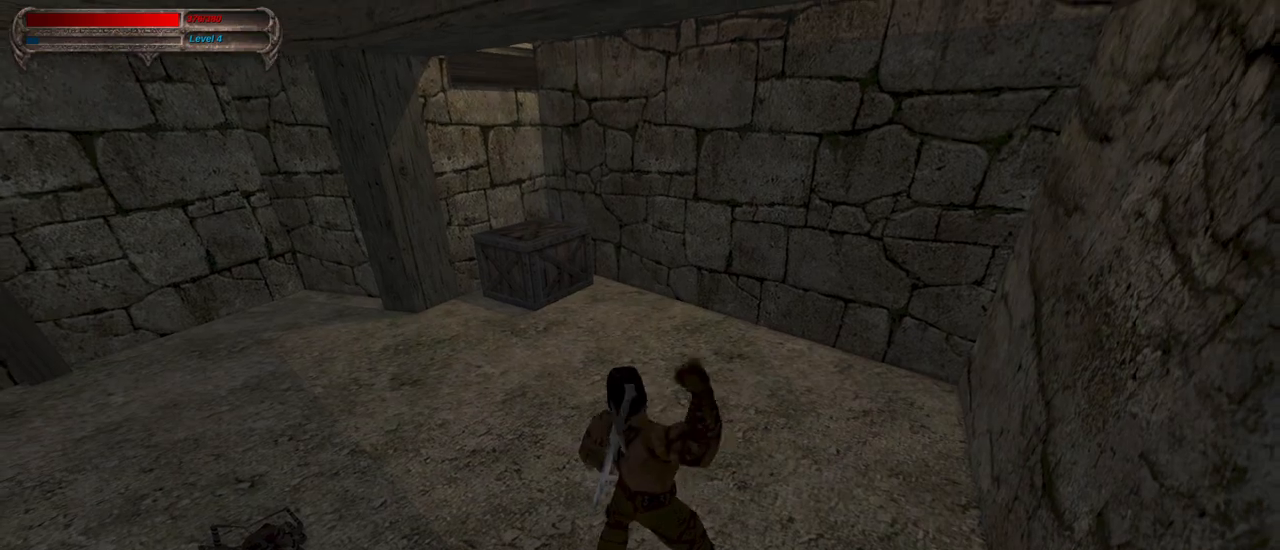
{"keys": ["w"], "mouse": [], "events": [[50, "w", "down"], [83, "w", "up"], [183, "w", "down"]]}
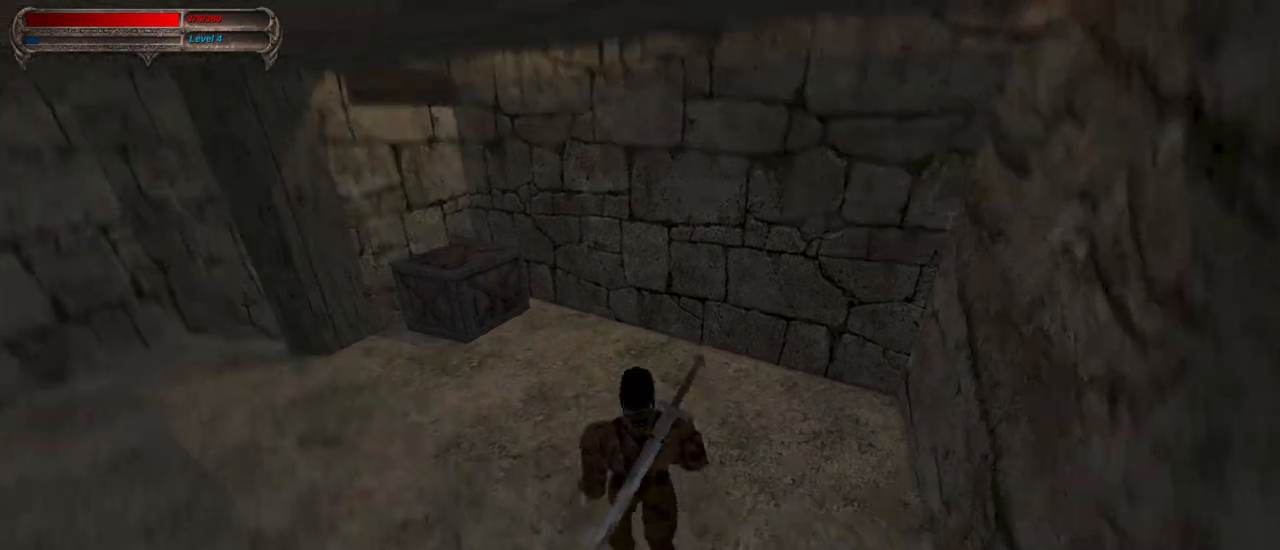
{"keys": ["w"], "mouse": [], "events": []}
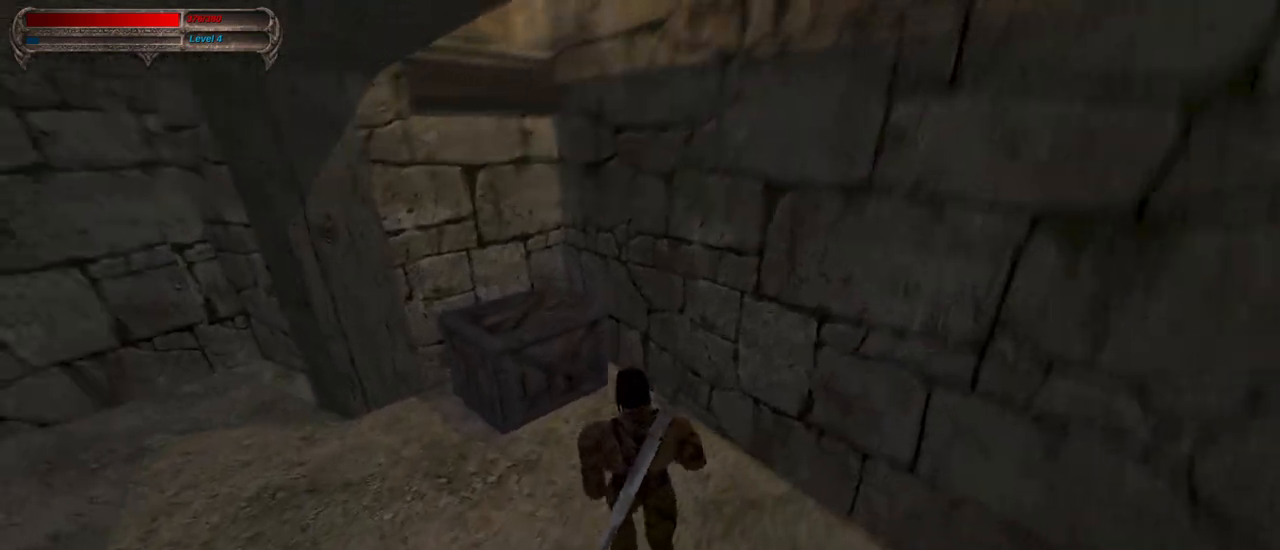
{"keys": ["w"], "mouse": [], "events": [[400, "mouse_right", "down"], [500, "mouse_right", "up"]]}
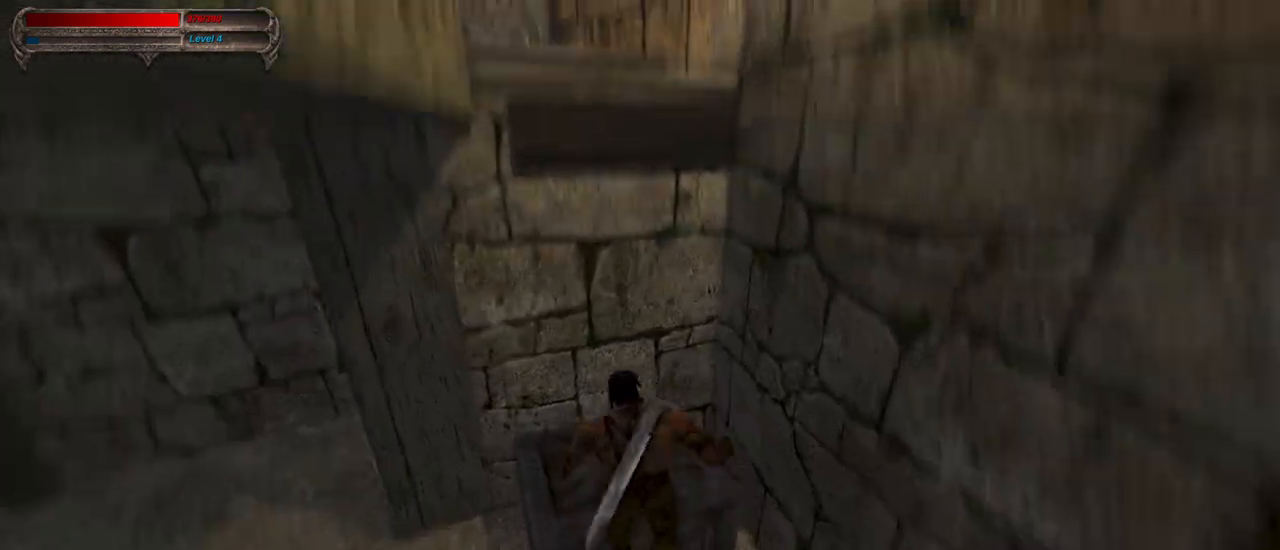
{"keys": ["w"], "mouse": [], "events": []}
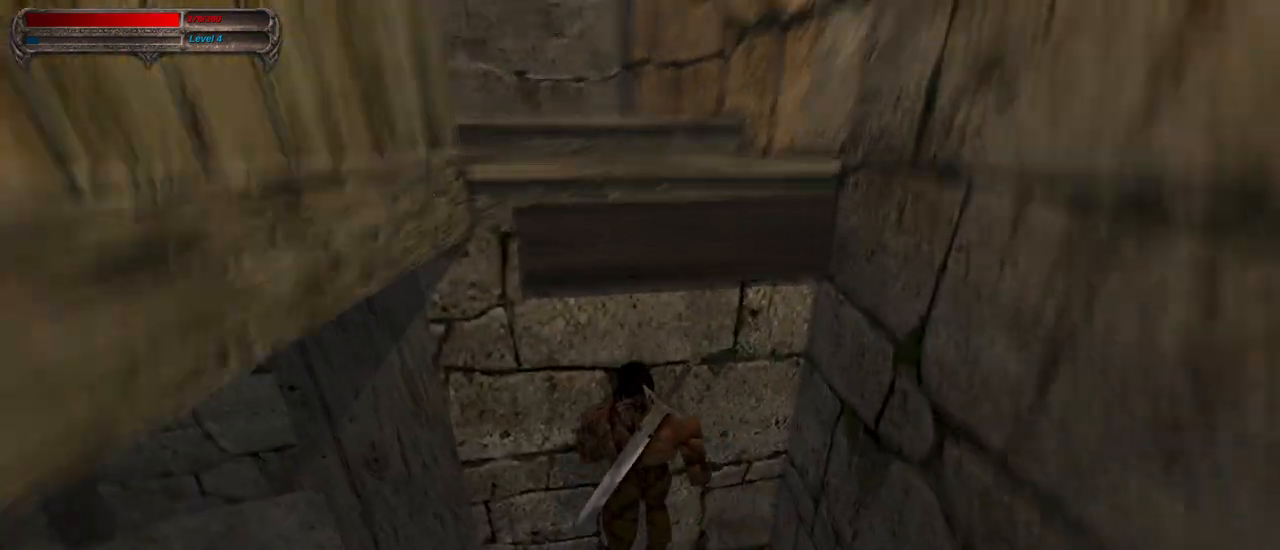
{"keys": ["w"], "mouse": [], "events": [[17, "mouse_right", "down"], [150, "mouse_right", "up"]]}
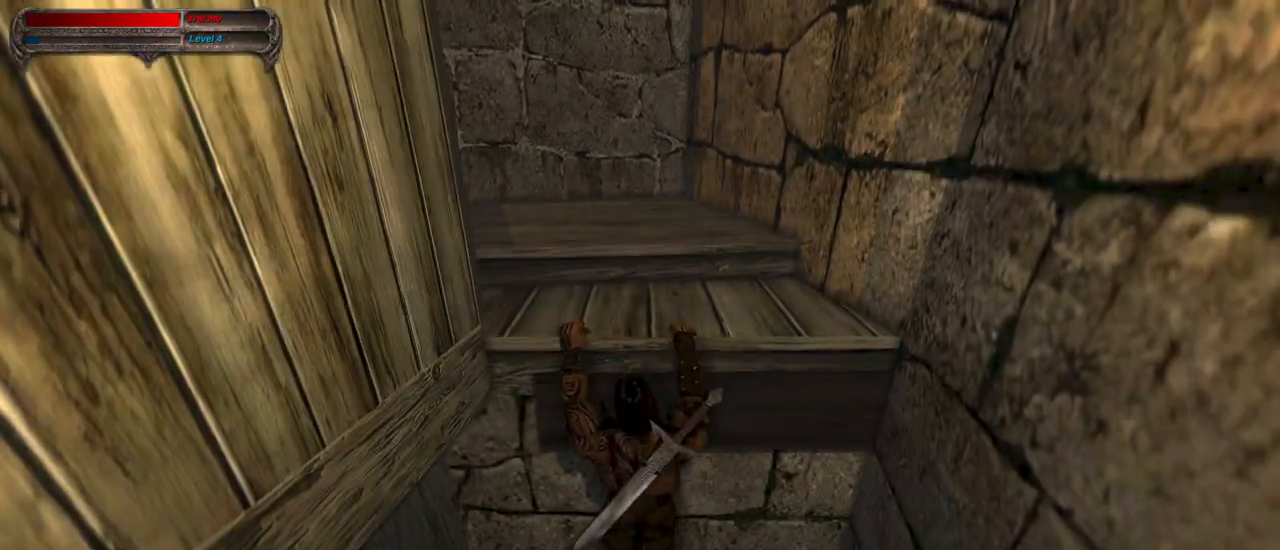
{"keys": ["w"], "mouse": [], "events": []}
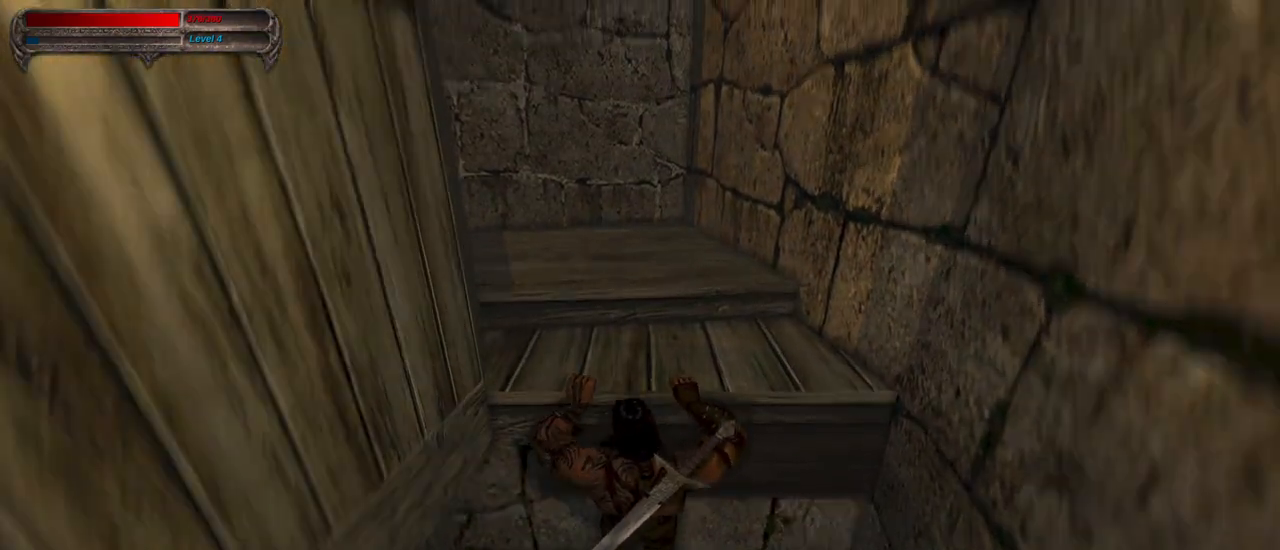
{"keys": ["w"], "mouse": [], "events": []}
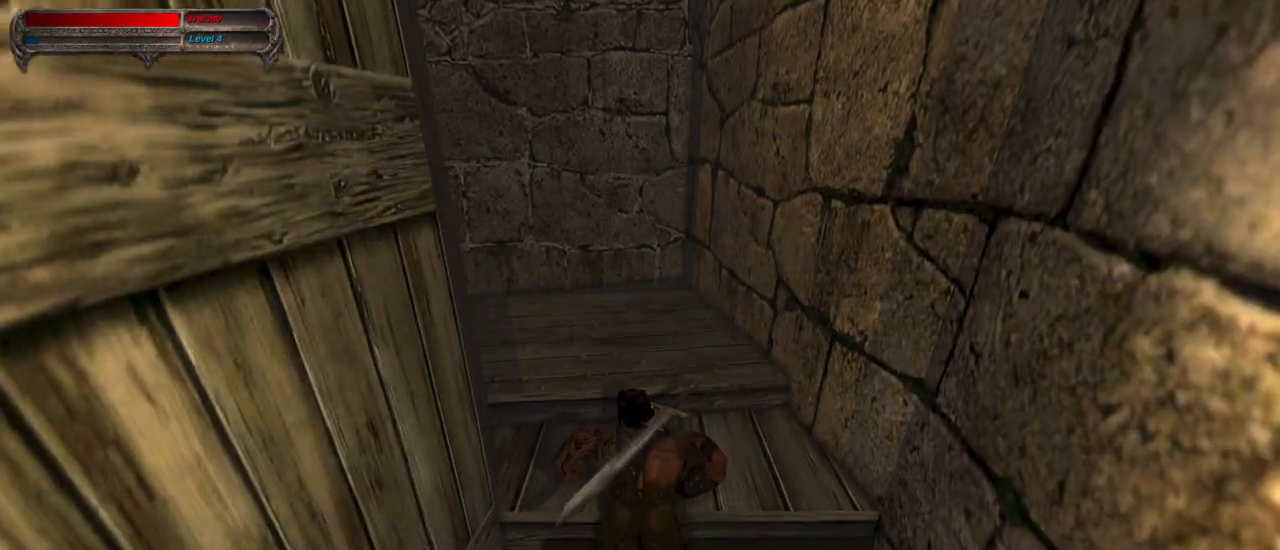
{"keys": ["w"], "mouse": [], "events": []}
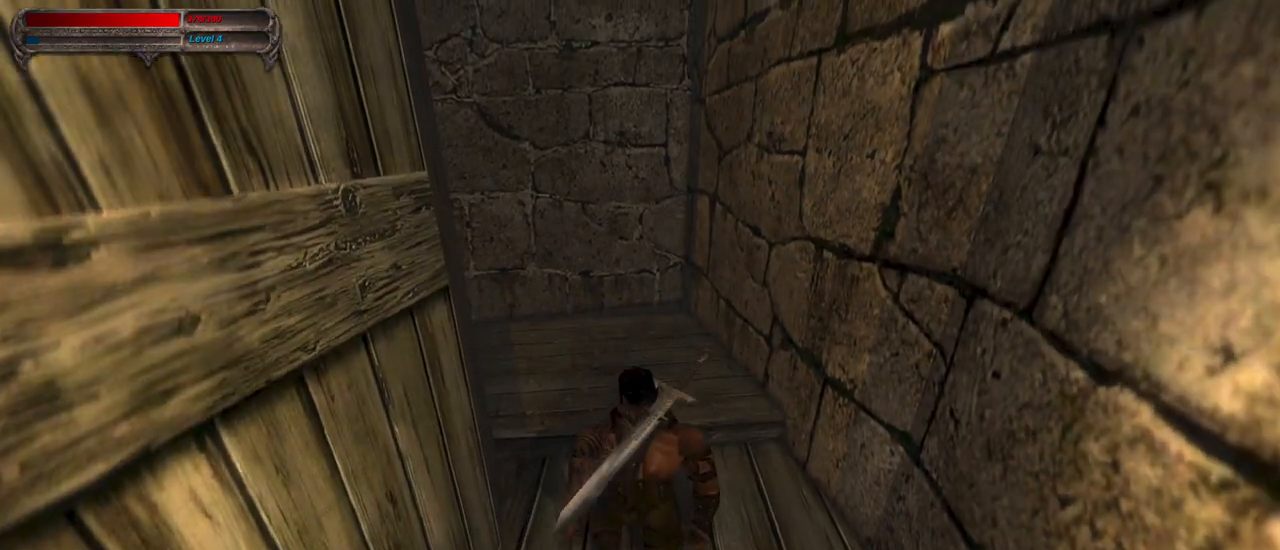
{"keys": ["w"], "mouse": [], "events": []}
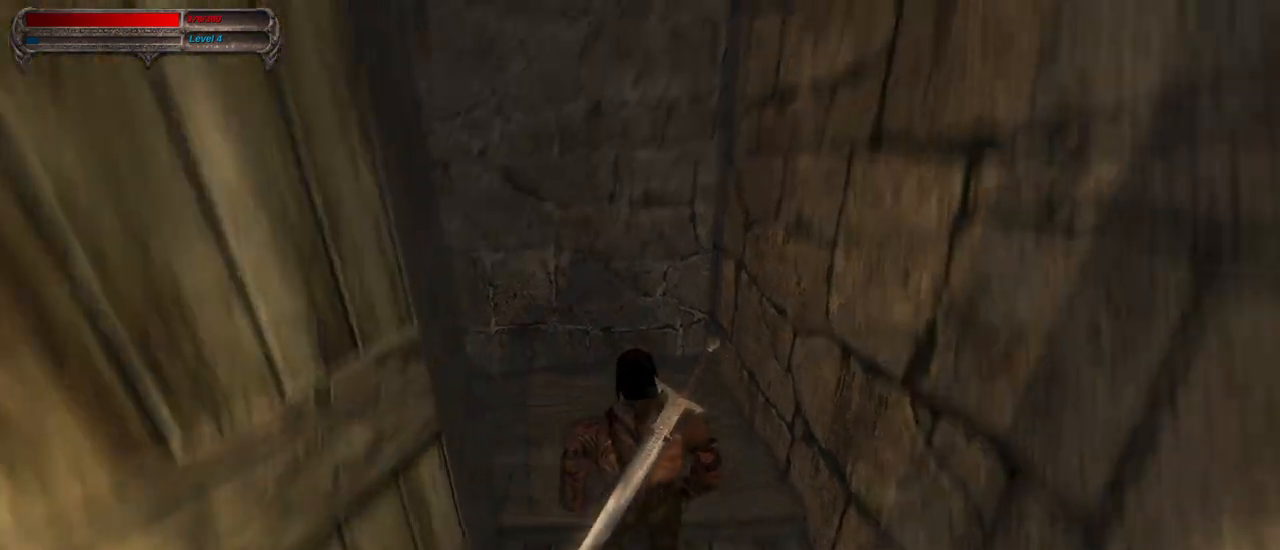
{"keys": ["w"], "mouse": [], "events": []}
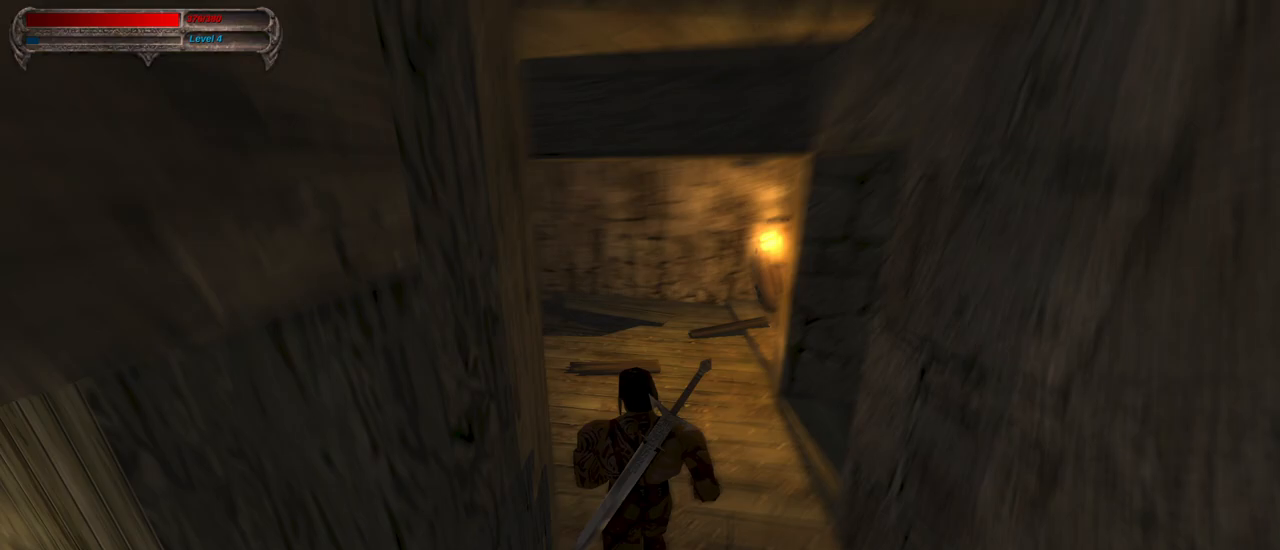
{"keys": ["w"], "mouse": [], "events": []}
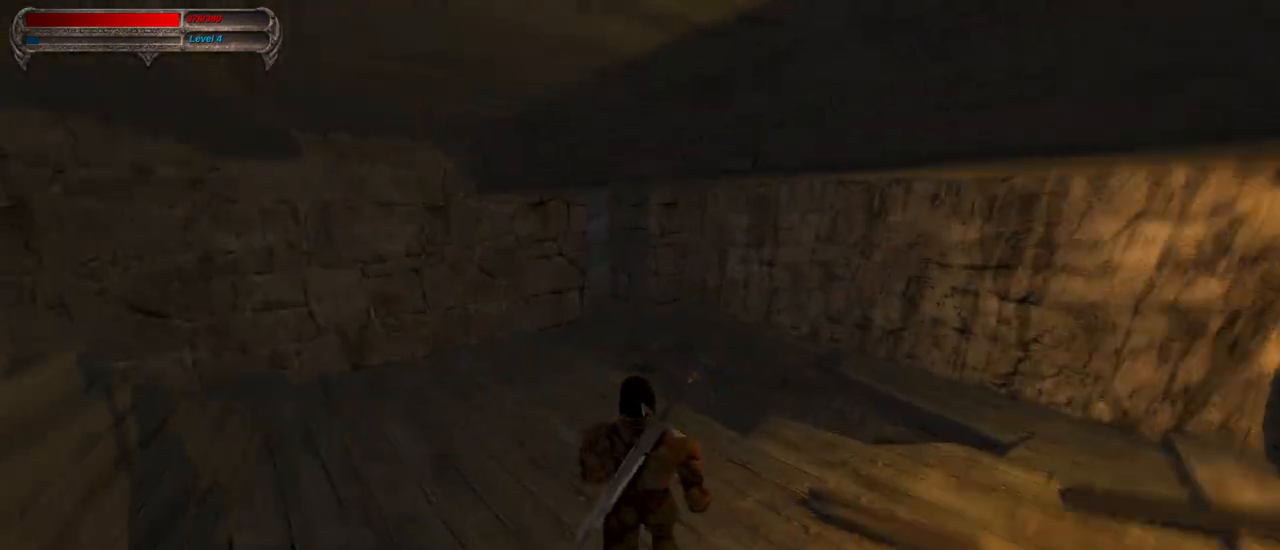
{"keys": ["w"], "mouse": [], "events": []}
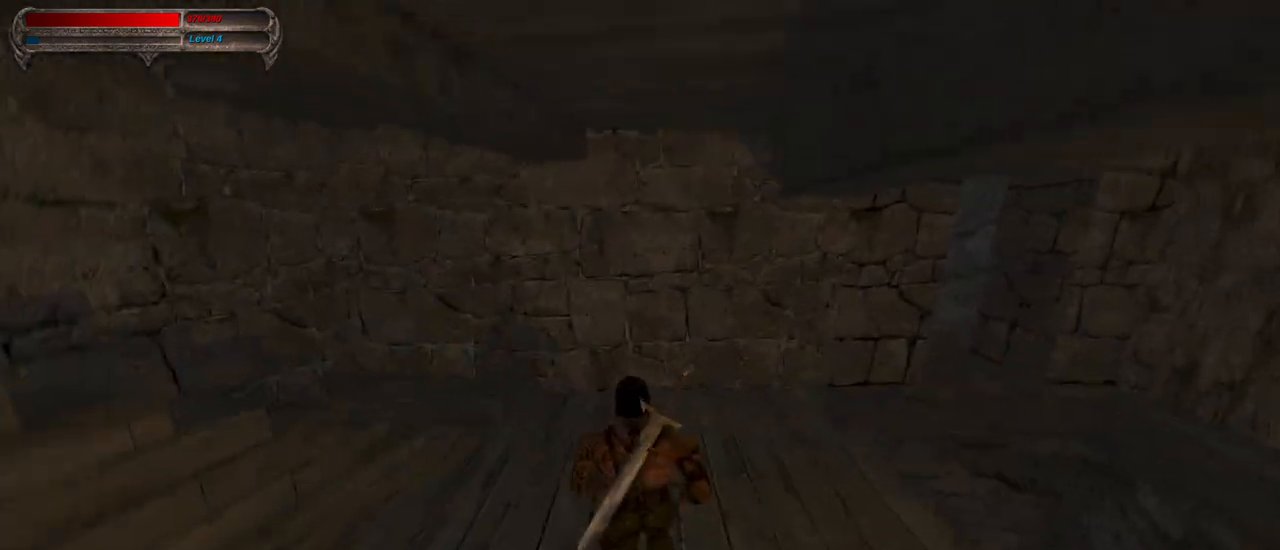
{"keys": ["w"], "mouse": [], "events": []}
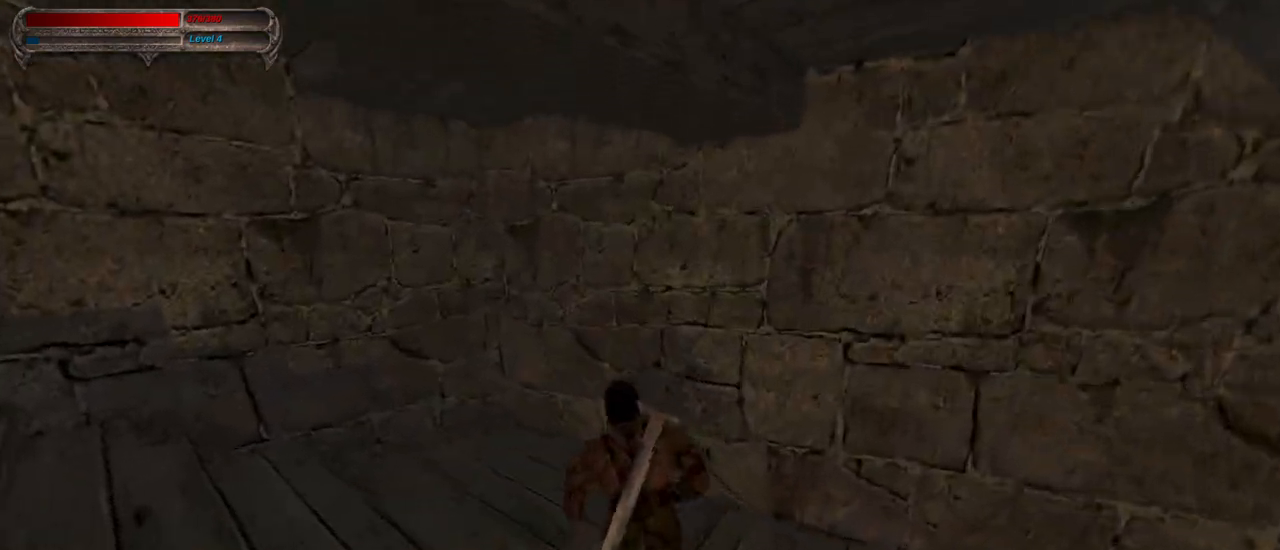
{"keys": ["w"], "mouse": [], "events": []}
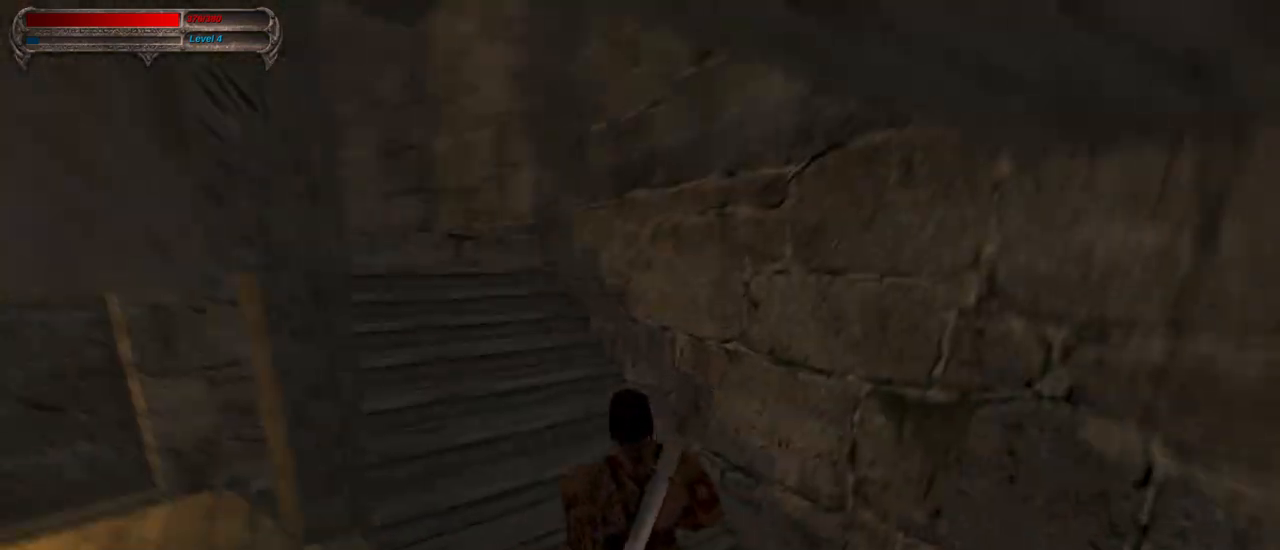
{"keys": ["w"], "mouse": [], "events": []}